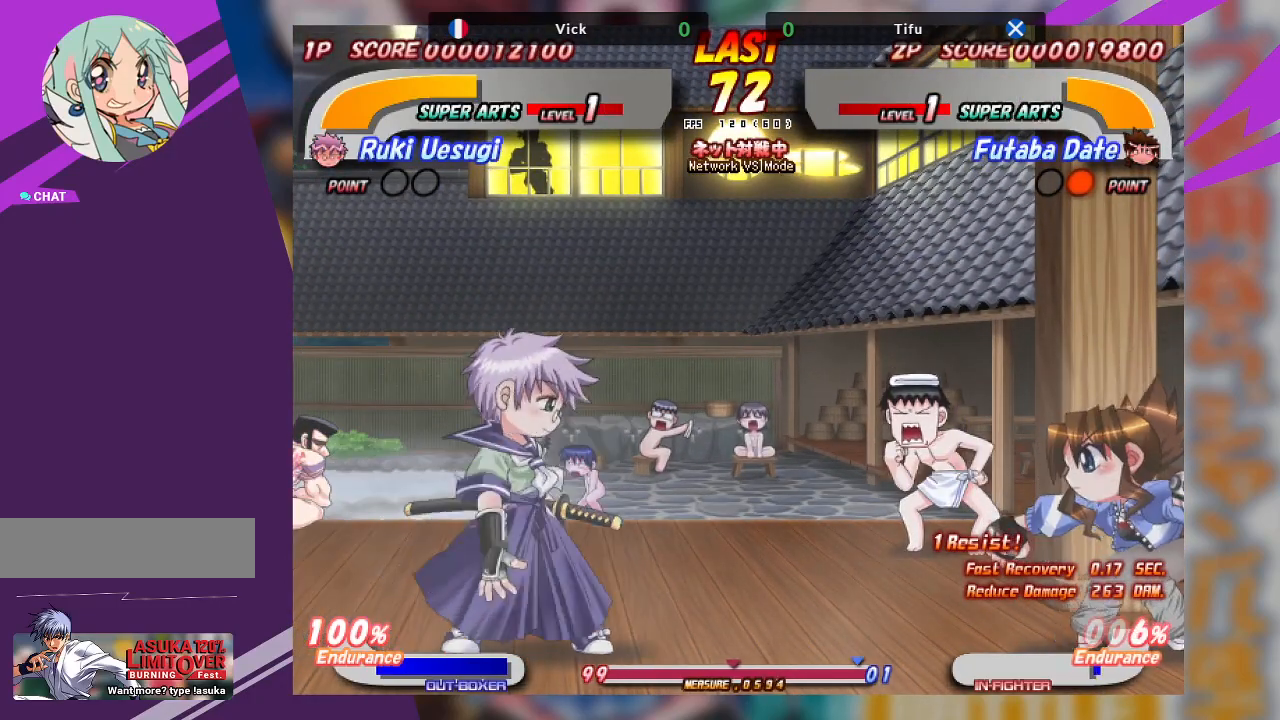
Gameplay with a controller (arcade stick); each line is a JSON object with the inputs held at the frame after it. "events" lists button and stick changes between this image and that frame as [ms after this image, input, new state], when the widget could be followed in between. Not read: L3 R3 other_buttons.
{"buttons": [], "left_stick": "left", "events": [[317, "left_stick", "center"], [367, "left_stick", "left"]]}
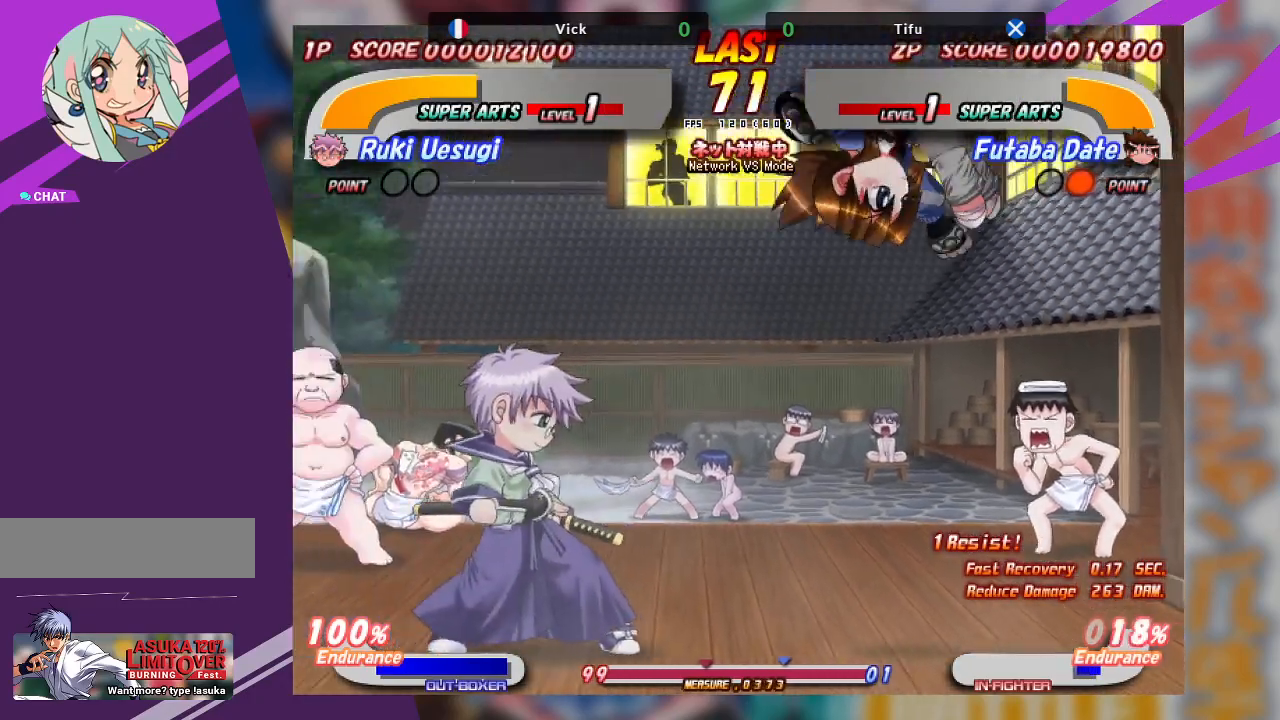
{"buttons": ["CROSS"], "left_stick": "left", "events": [[450, "CROSS", "down"]]}
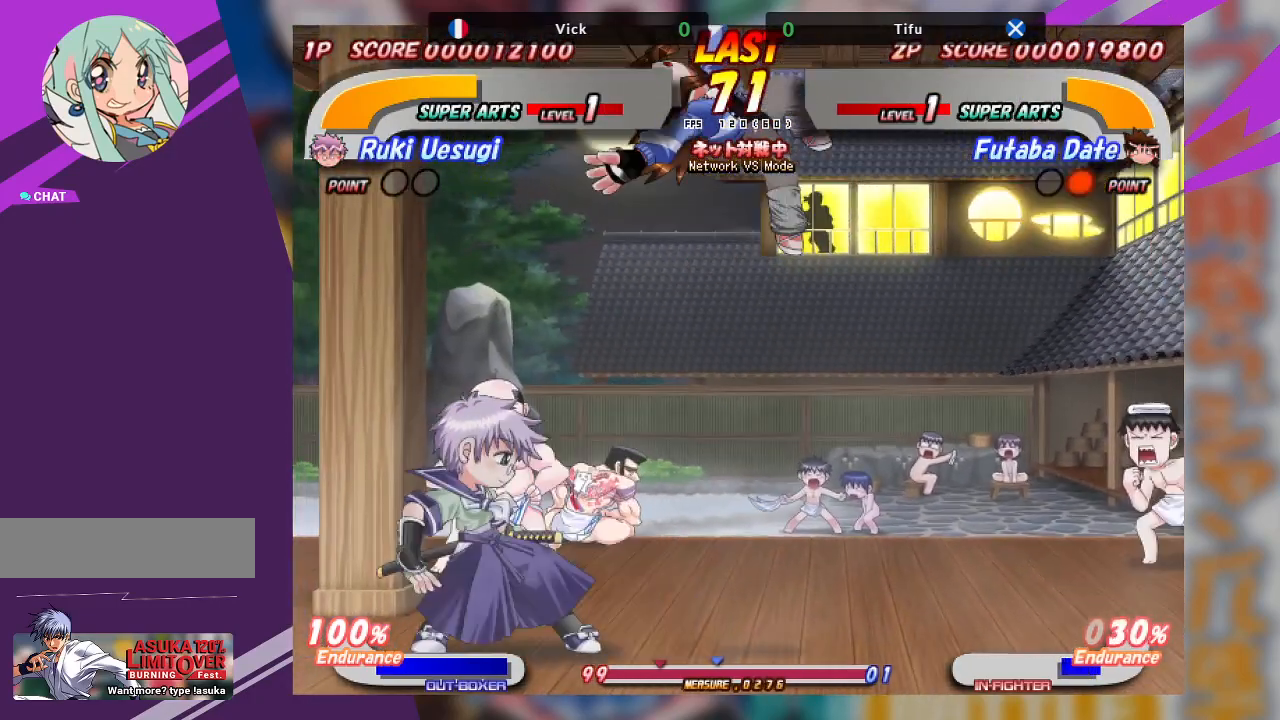
{"buttons": ["TRIANGLE"], "left_stick": "right", "events": [[233, "CROSS", "up"], [333, "left_stick", "center"], [433, "left_stick", "right"], [467, "TRIANGLE", "down"]]}
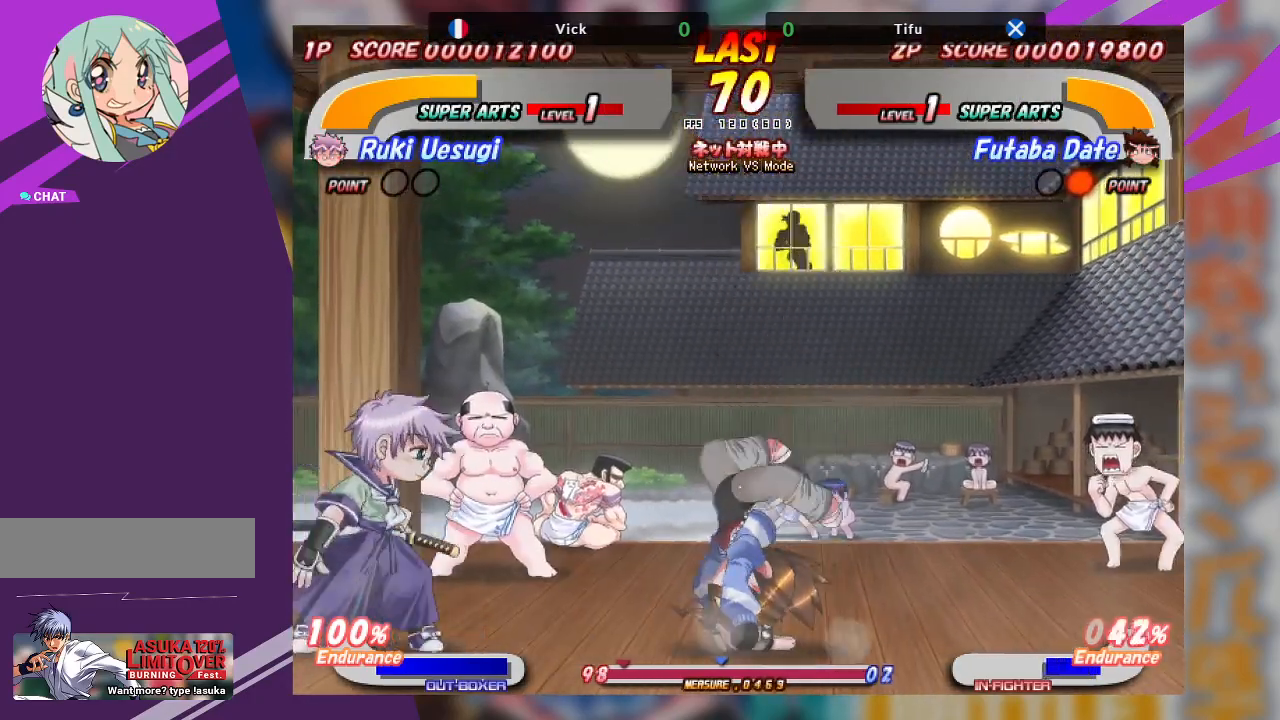
{"buttons": [], "left_stick": "down-right", "events": [[250, "TRIANGLE", "up"], [400, "left_stick", "down-right"]]}
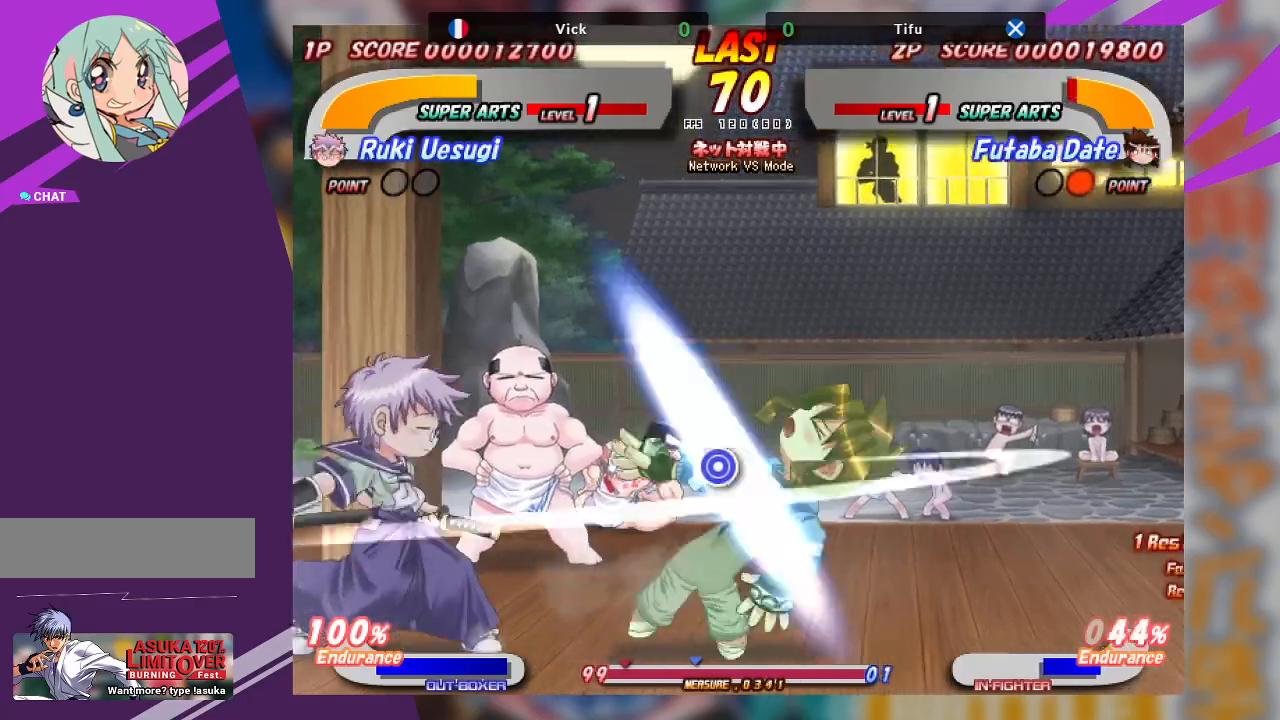
{"buttons": [], "left_stick": "down-right", "events": [[17, "TRIANGLE", "down"], [100, "TRIANGLE", "up"], [167, "TRIANGLE", "down"], [250, "TRIANGLE", "up"], [300, "TRIANGLE", "down"], [500, "TRIANGLE", "up"]]}
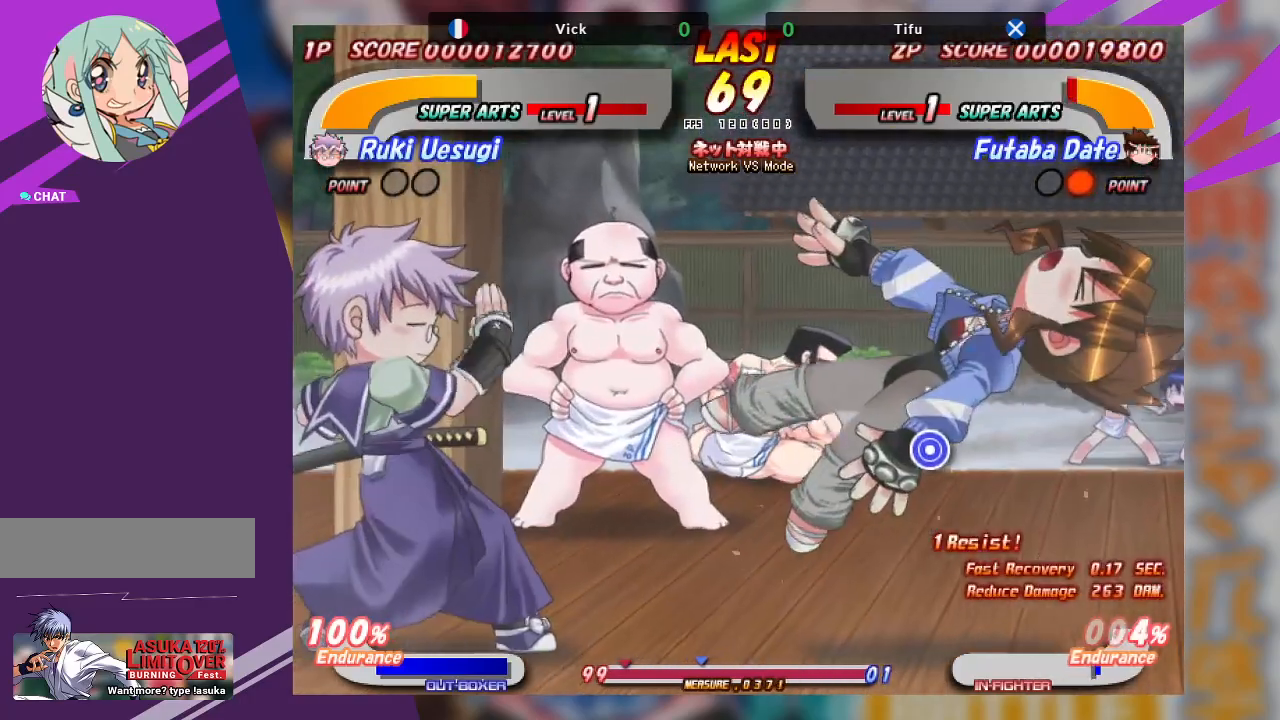
{"buttons": [], "left_stick": "up-right", "events": [[150, "left_stick", "up-right"], [250, "TRIANGLE", "down"], [317, "TRIANGLE", "up"], [400, "TRIANGLE", "down"], [467, "TRIANGLE", "up"]]}
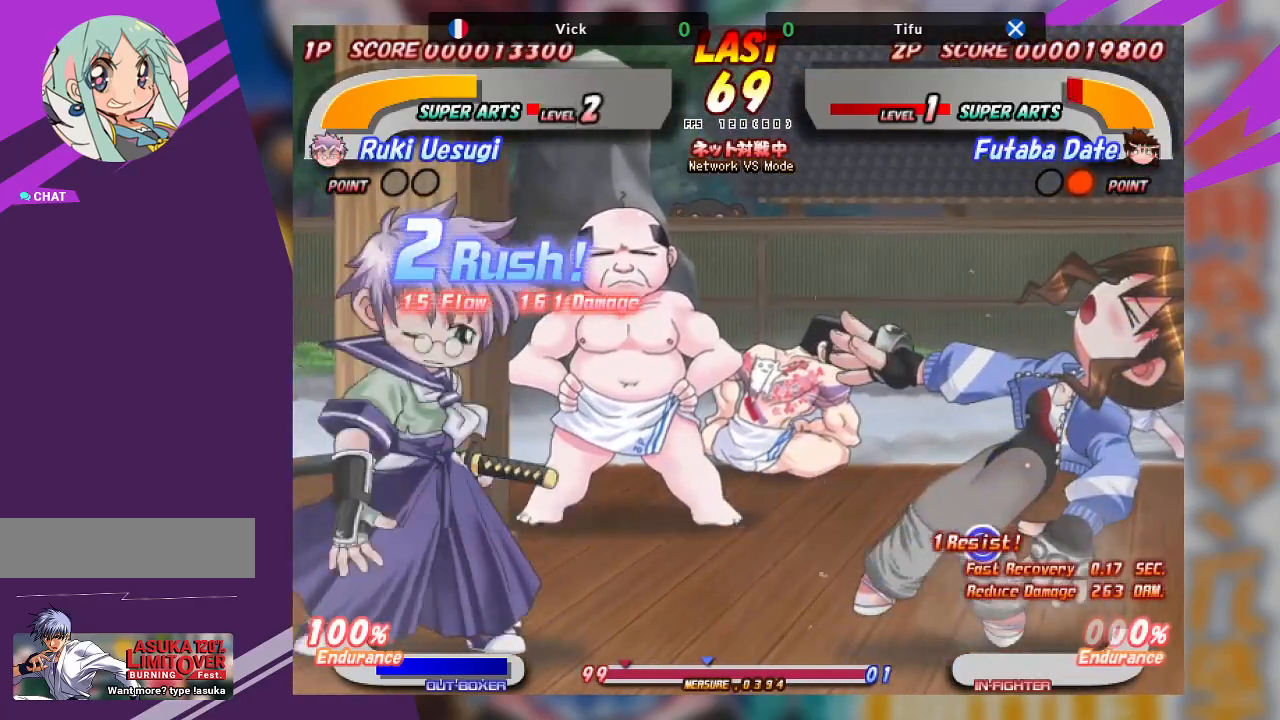
{"buttons": [], "left_stick": "center", "events": [[33, "TRIANGLE", "down"], [233, "TRIANGLE", "up"], [400, "left_stick", "center"]]}
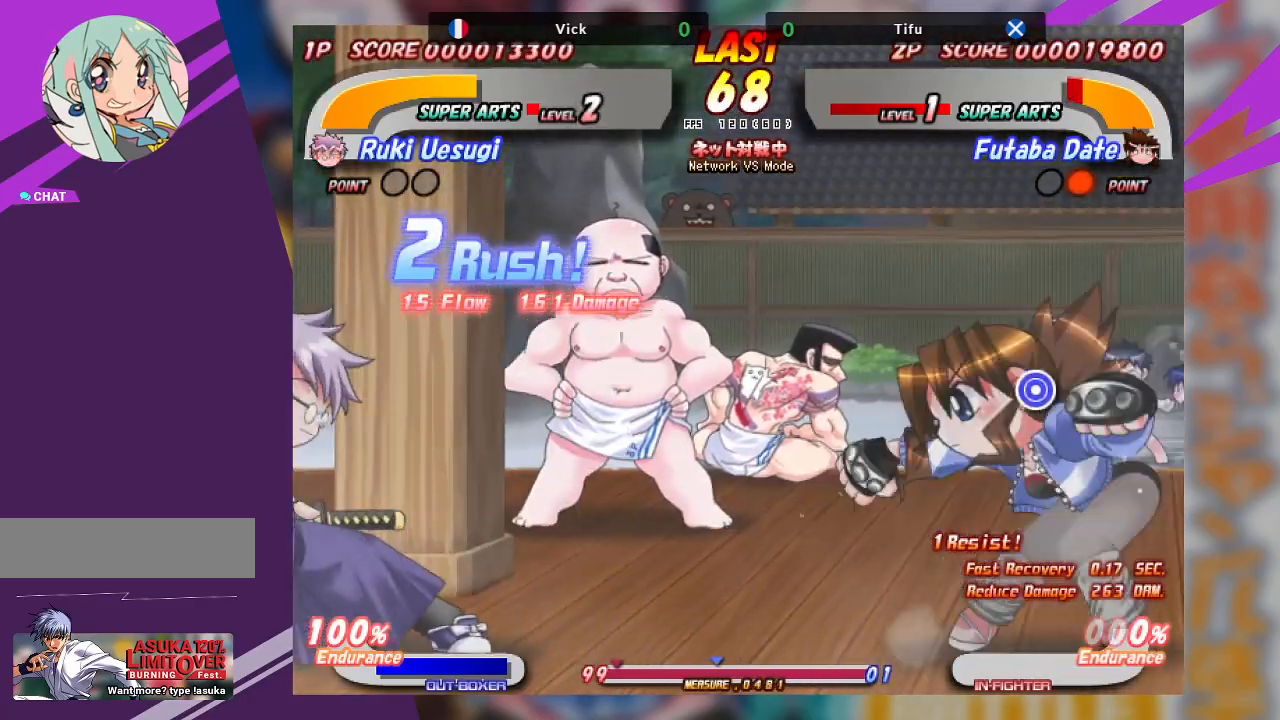
{"buttons": [], "left_stick": "center", "events": [[17, "left_stick", "right"], [383, "left_stick", "center"]]}
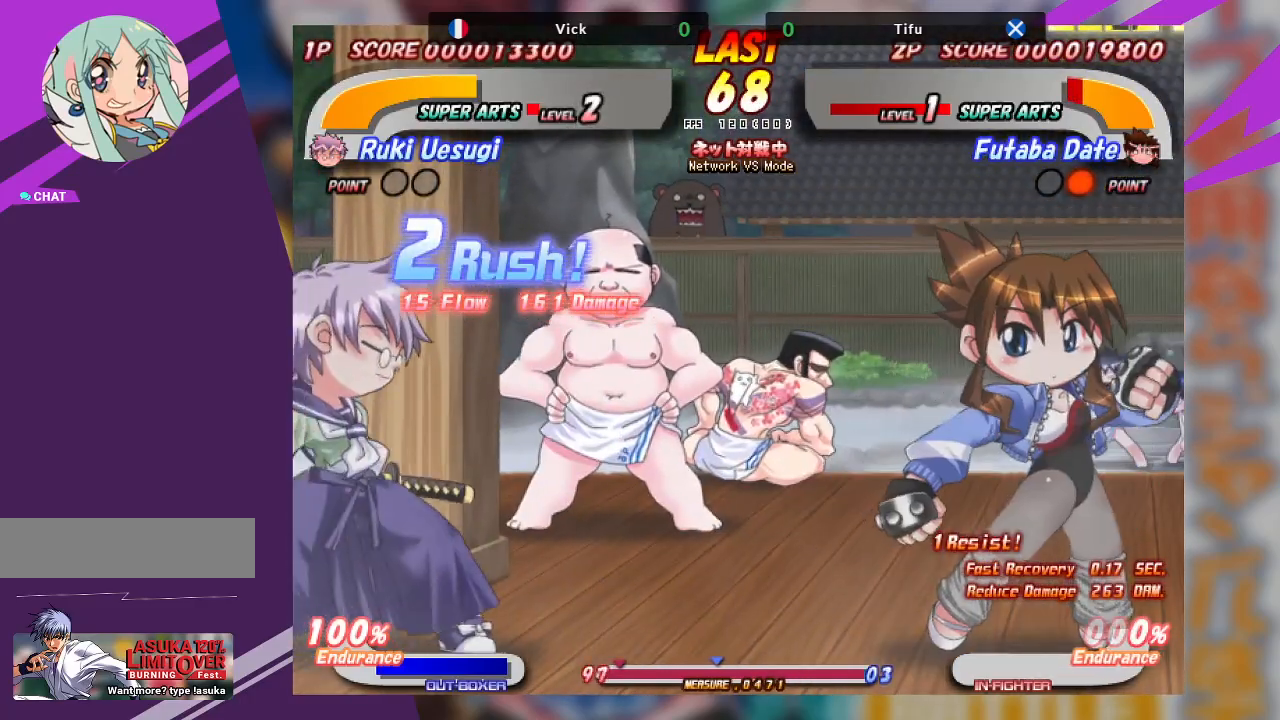
{"buttons": ["CROSS"], "left_stick": "right", "events": [[67, "left_stick", "right"], [133, "CROSS", "down"]]}
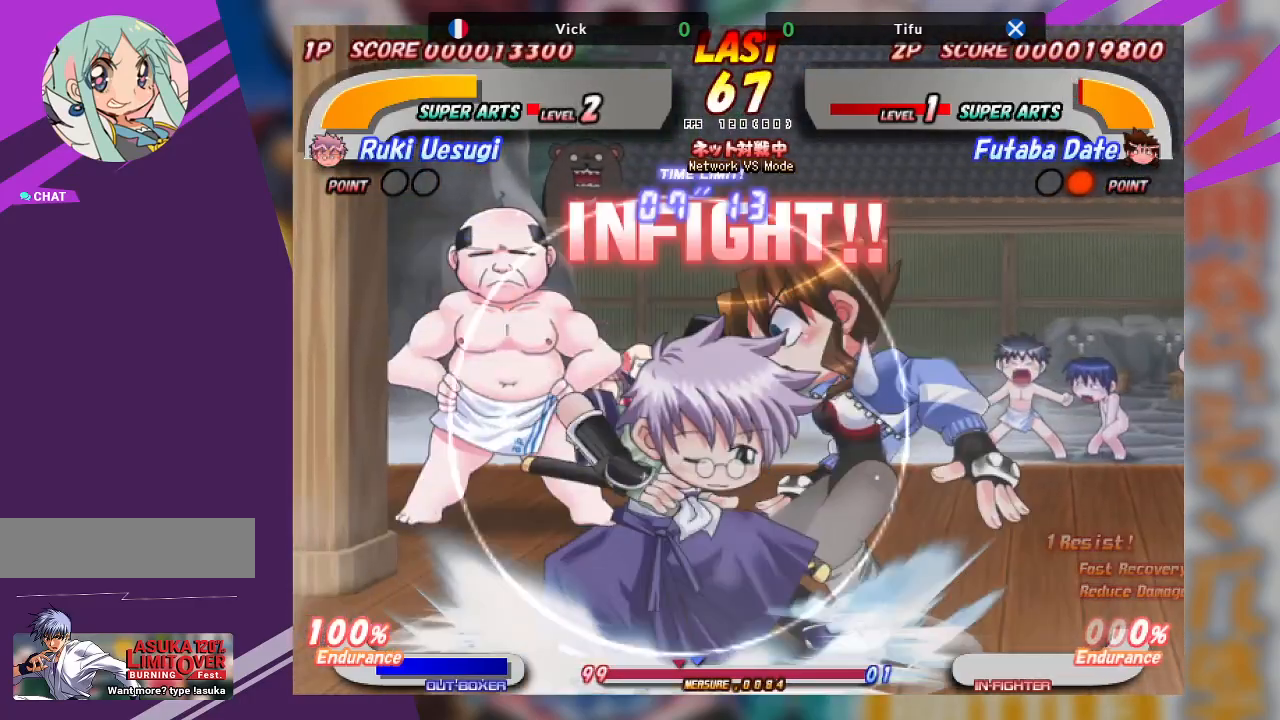
{"buttons": ["TRIANGLE"], "left_stick": "down-right", "events": [[117, "CROSS", "up"], [150, "left_stick", "down-right"], [250, "left_stick", "down"], [300, "TRIANGLE", "down"], [400, "left_stick", "down-right"], [433, "TRIANGLE", "up"], [483, "TRIANGLE", "down"]]}
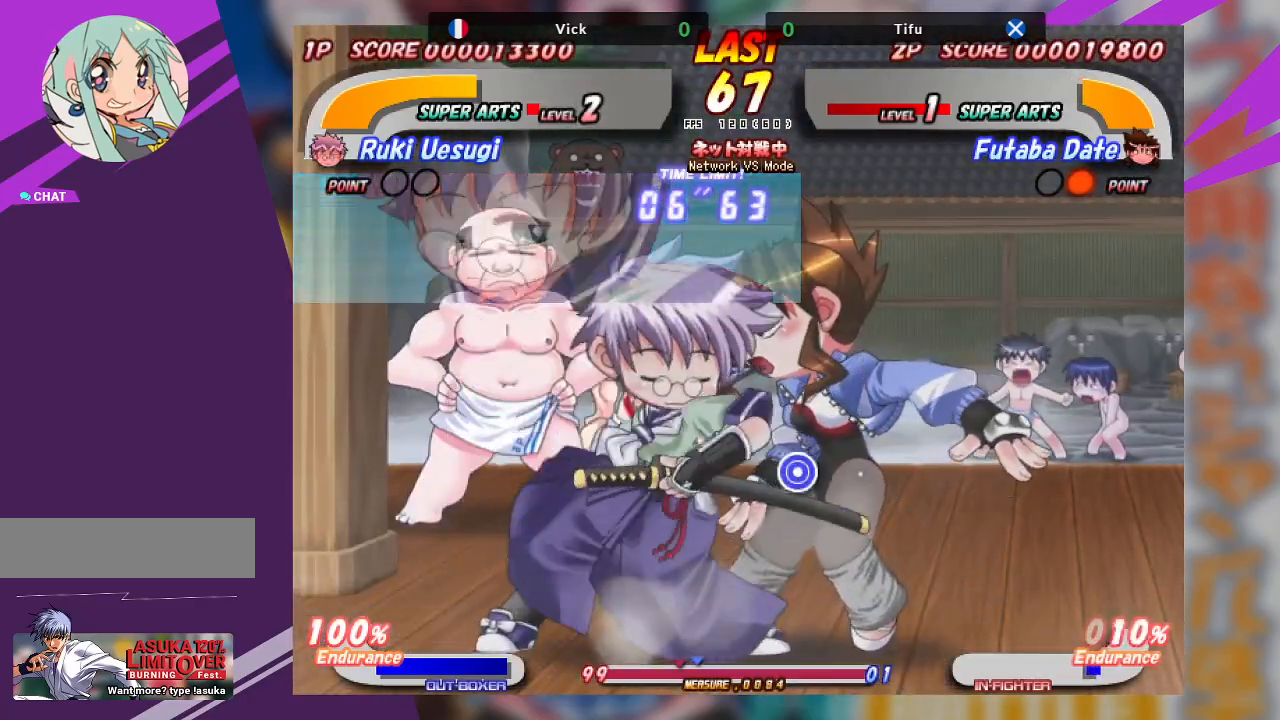
{"buttons": [], "left_stick": "up-right", "events": [[100, "TRIANGLE", "up"], [267, "left_stick", "up-right"], [400, "SQUARE", "down"], [500, "SQUARE", "up"]]}
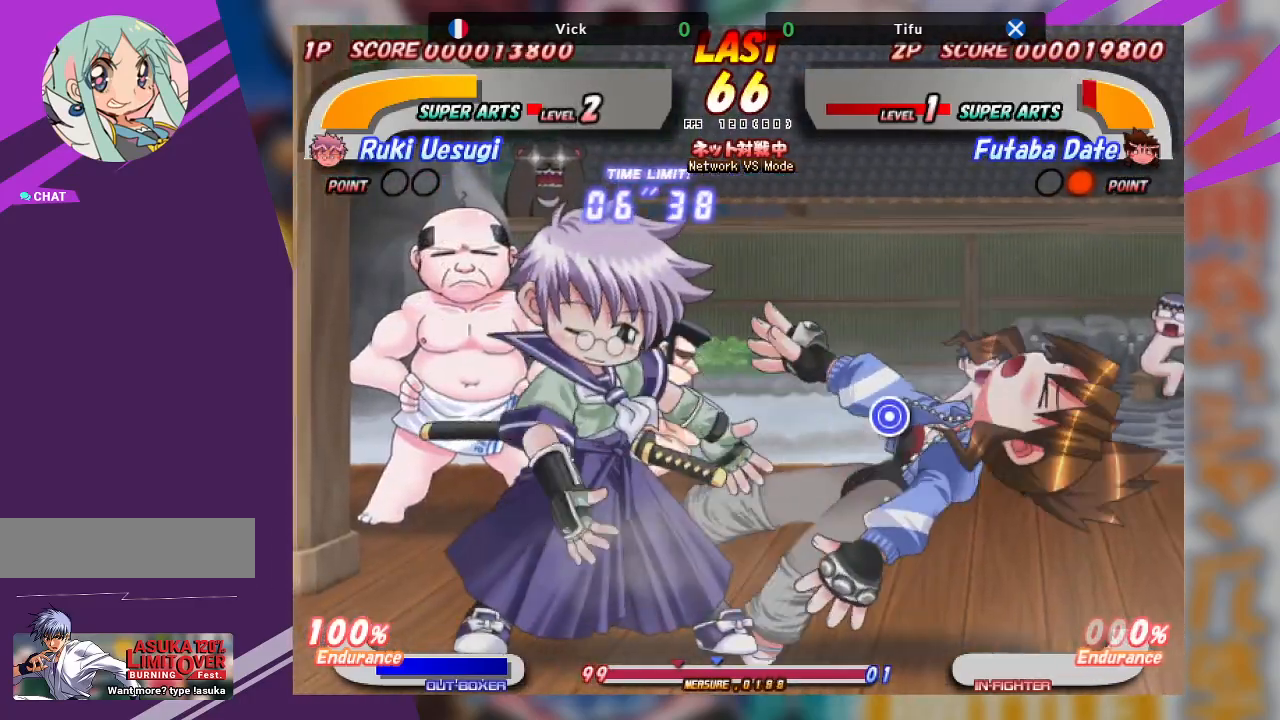
{"buttons": [], "left_stick": "center", "events": [[67, "SQUARE", "down"], [183, "SQUARE", "up"], [283, "left_stick", "center"]]}
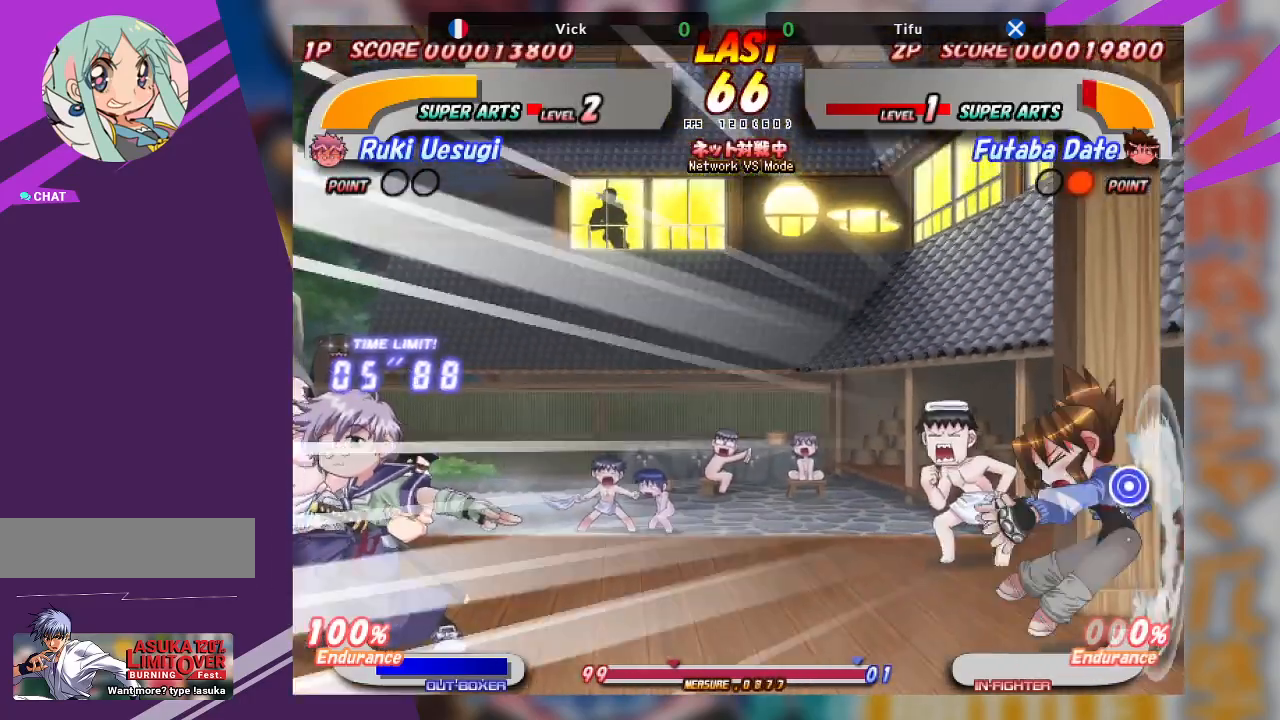
{"buttons": [], "left_stick": "right", "events": [[50, "left_stick", "right"]]}
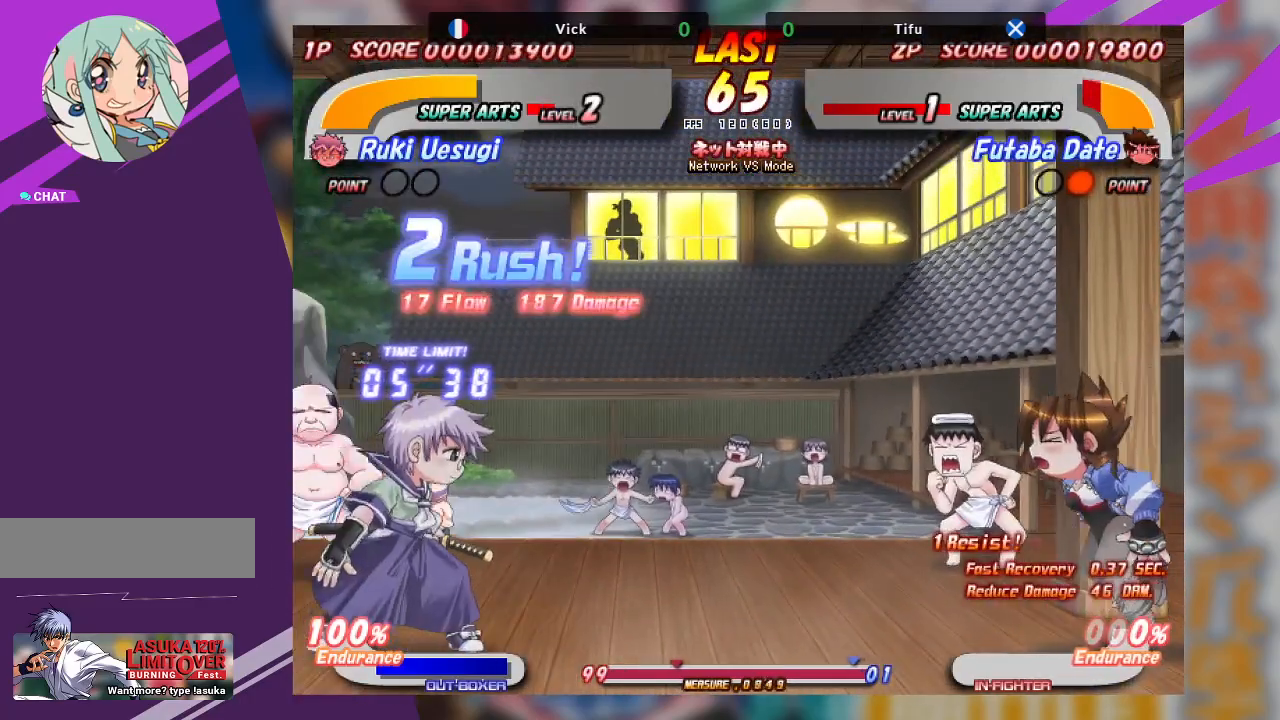
{"buttons": [], "left_stick": "right", "events": [[133, "CROSS", "down"], [483, "CROSS", "up"]]}
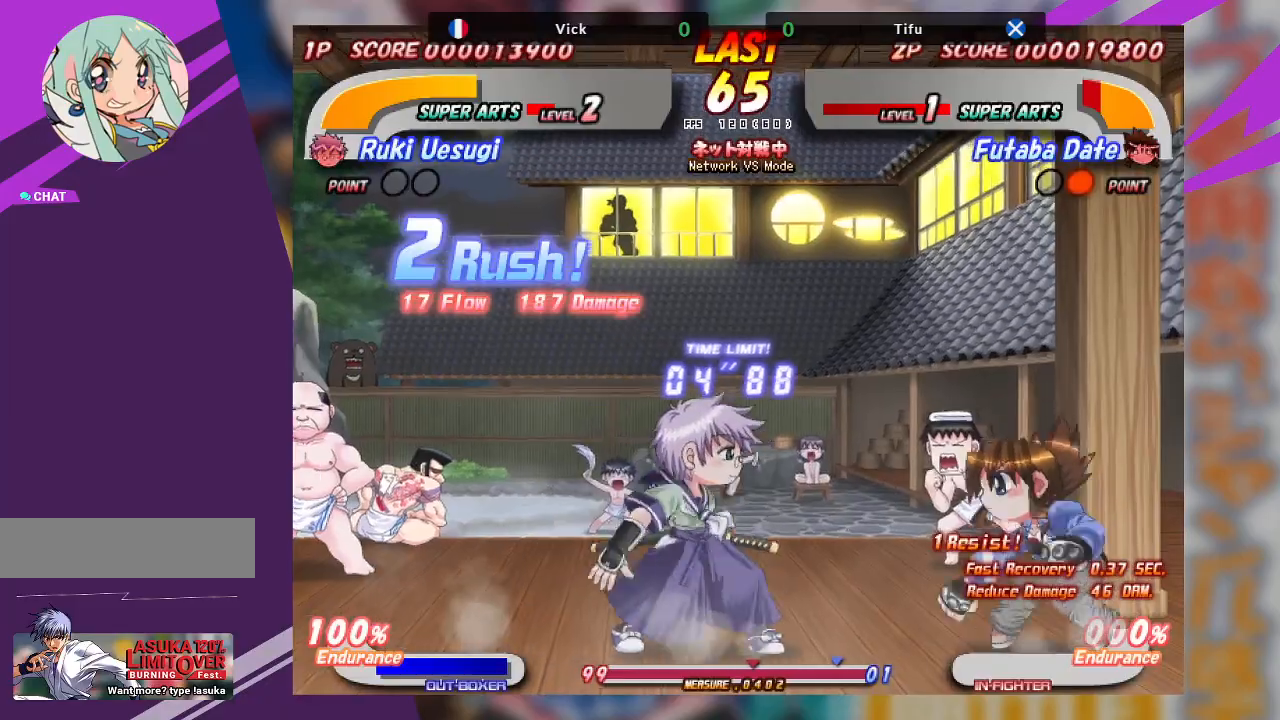
{"buttons": ["CROSS"], "left_stick": "down-right", "events": [[133, "CROSS", "down"], [500, "left_stick", "down-right"]]}
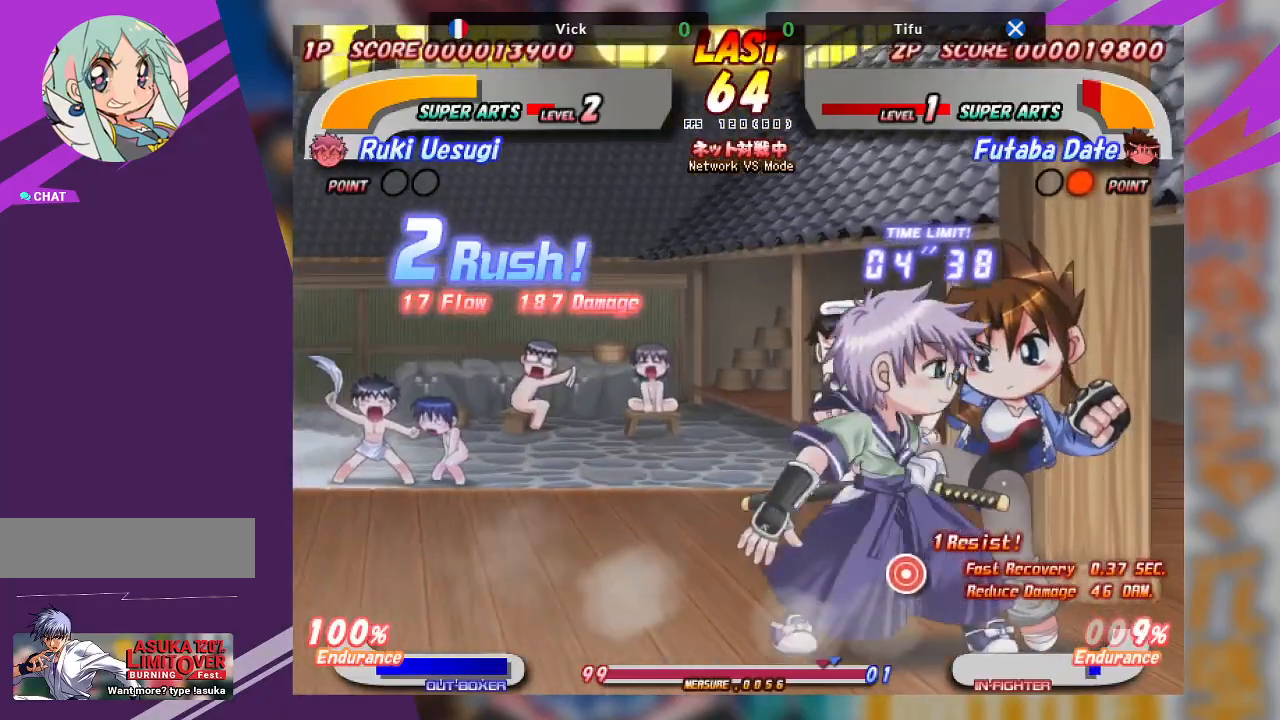
{"buttons": ["TRIANGLE"], "left_stick": "down-right", "events": [[17, "CROSS", "up"], [67, "TRIANGLE", "down"], [183, "TRIANGLE", "up"], [217, "TRIANGLE", "down"], [333, "TRIANGLE", "up"], [400, "TRIANGLE", "down"]]}
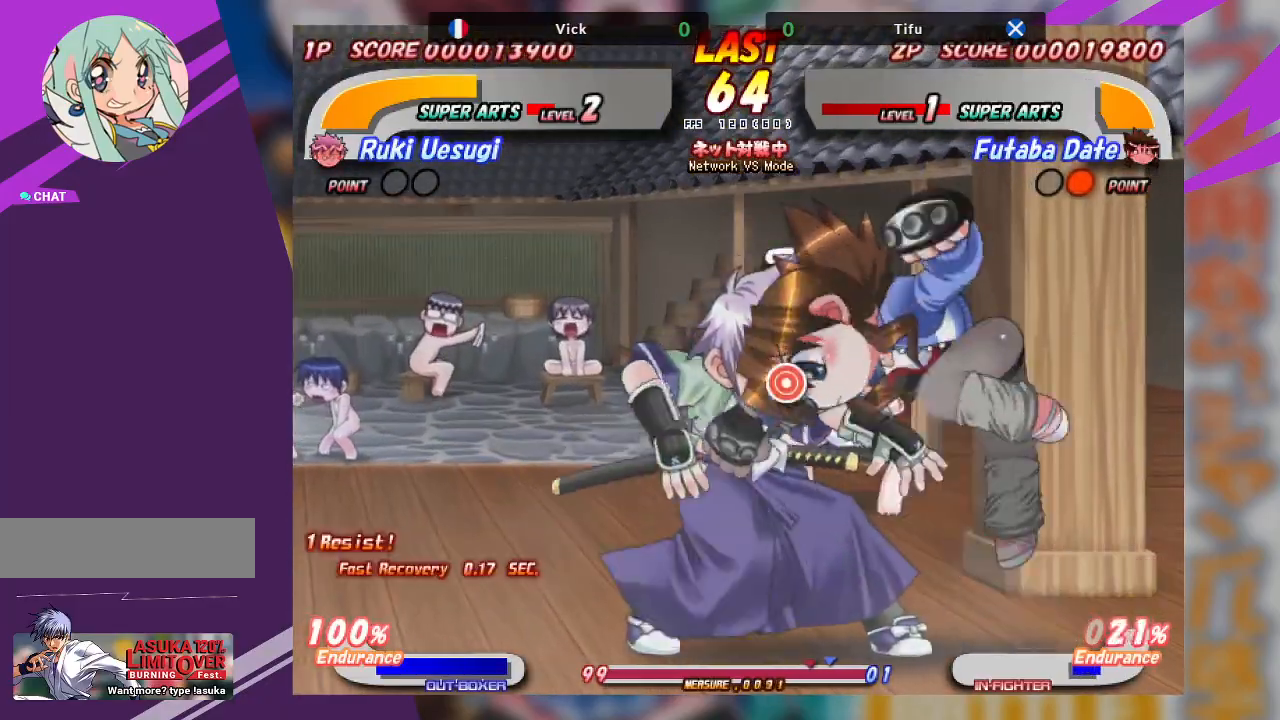
{"buttons": [], "left_stick": "center", "events": [[67, "TRIANGLE", "up"], [117, "left_stick", "center"], [350, "CROSS", "down"], [500, "CROSS", "up"]]}
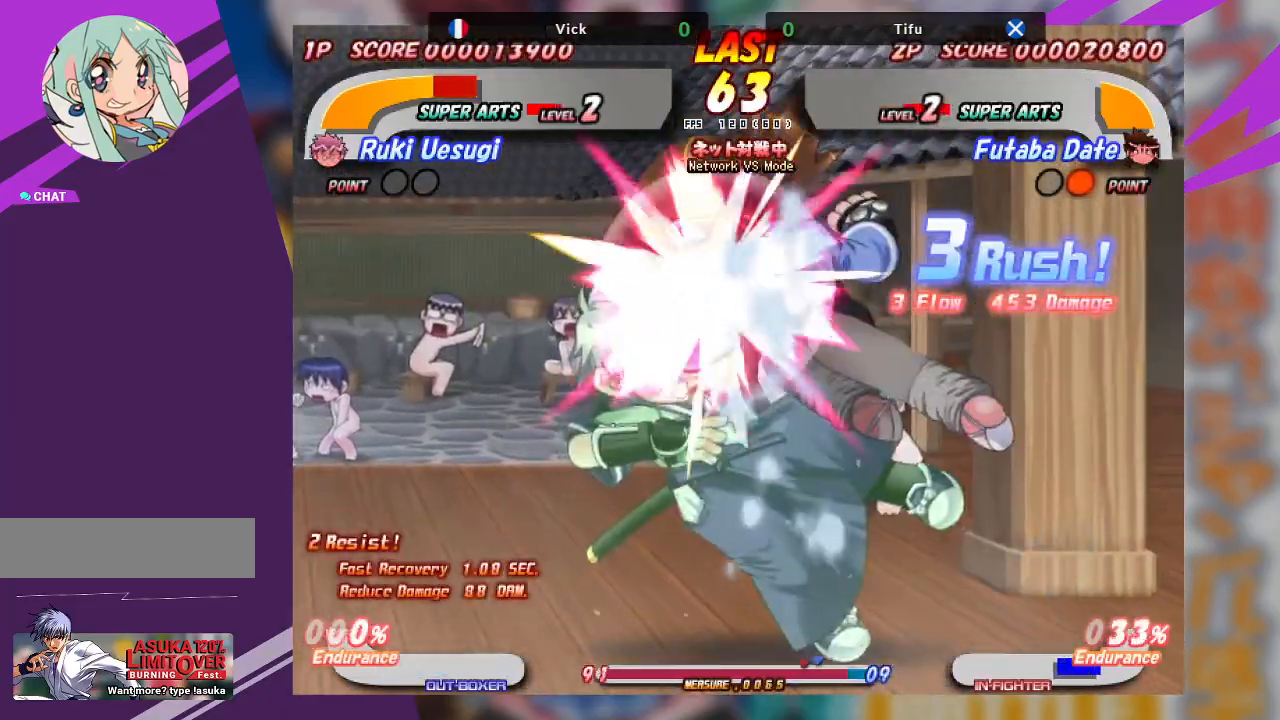
{"buttons": ["CROSS"], "left_stick": "left", "events": [[33, "CROSS", "down"], [83, "left_stick", "left"], [150, "CROSS", "up"], [183, "CROSS", "down"], [300, "CROSS", "up"], [333, "CROSS", "down"], [450, "CROSS", "up"], [483, "CROSS", "down"]]}
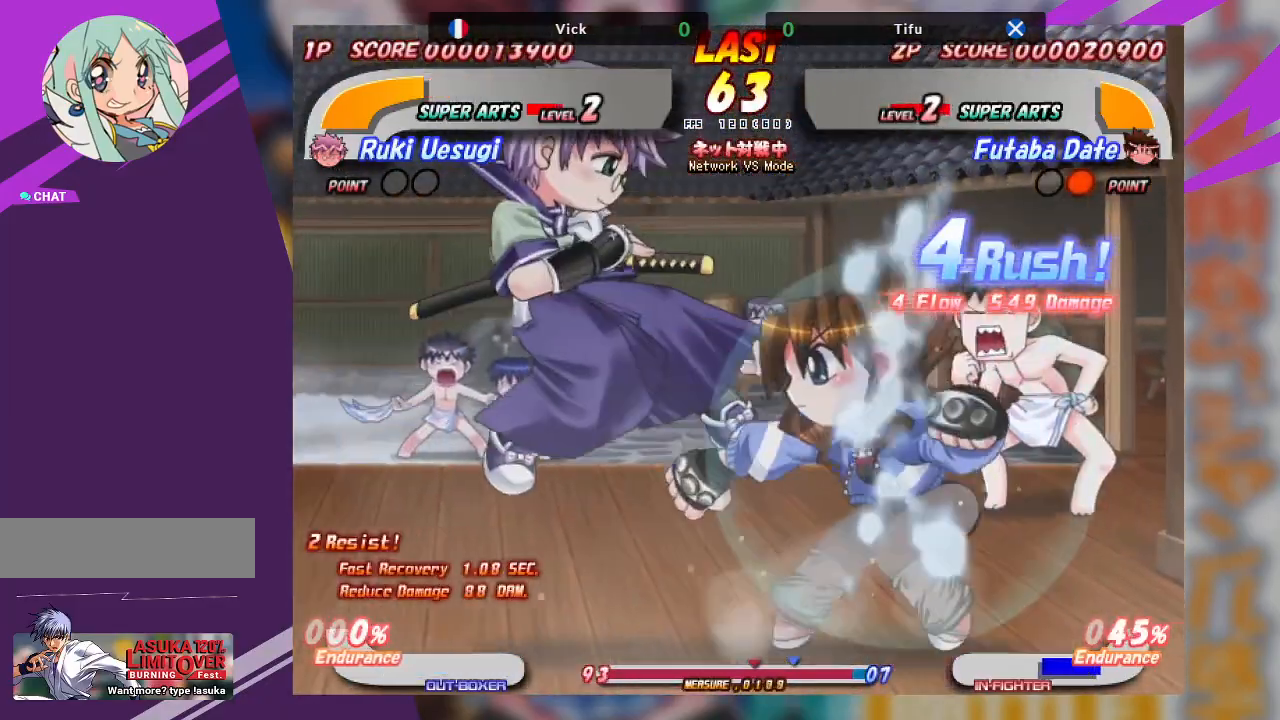
{"buttons": ["CROSS"], "left_stick": "right", "events": [[100, "CROSS", "up"], [150, "left_stick", "center"], [283, "left_stick", "right"], [367, "CROSS", "down"]]}
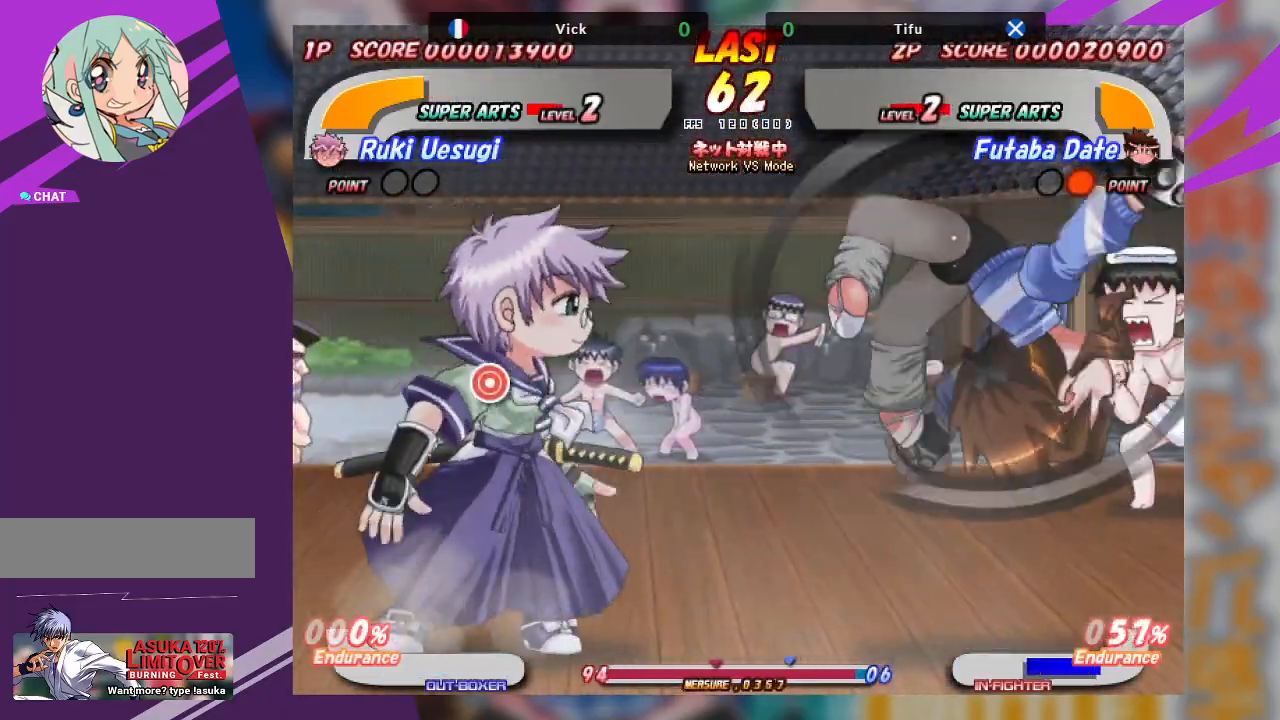
{"buttons": ["TRIANGLE"], "left_stick": "down-right", "events": [[317, "CROSS", "up"], [367, "left_stick", "down-right"], [400, "TRIANGLE", "down"]]}
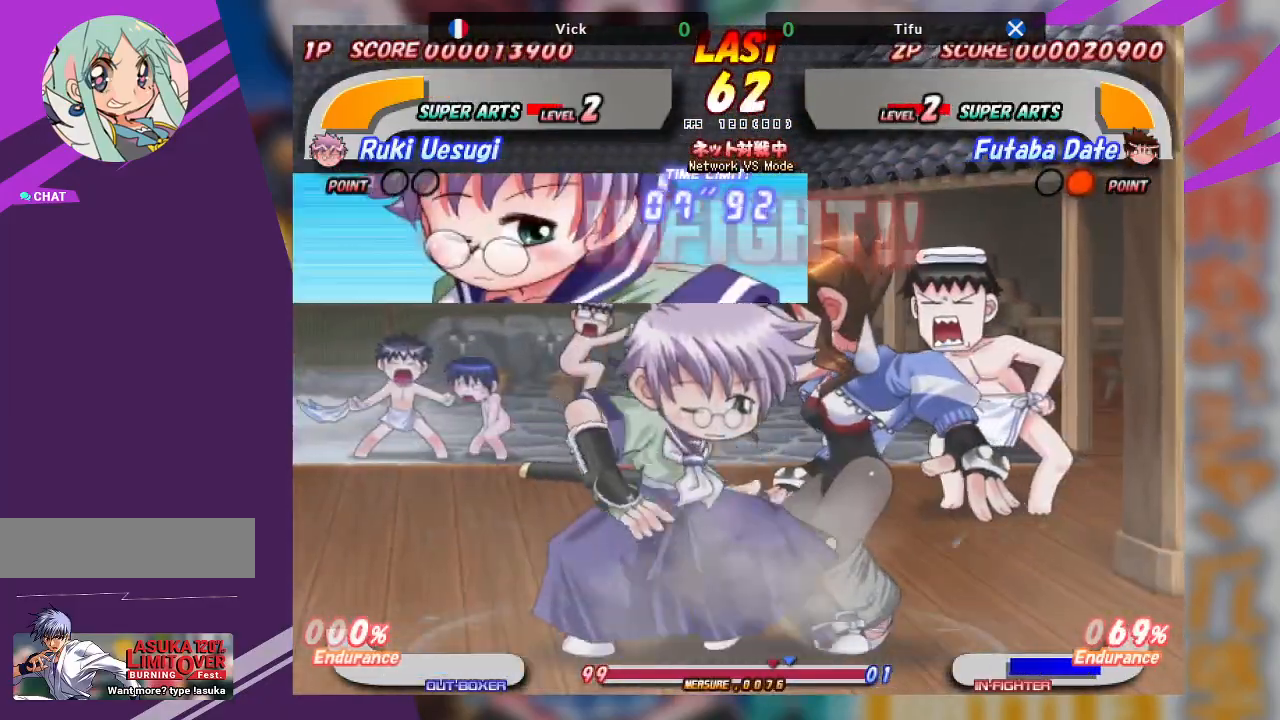
{"buttons": [], "left_stick": "down-right", "events": [[17, "TRIANGLE", "up"], [67, "TRIANGLE", "down"], [167, "TRIANGLE", "up"], [217, "TRIANGLE", "down"], [400, "TRIANGLE", "up"]]}
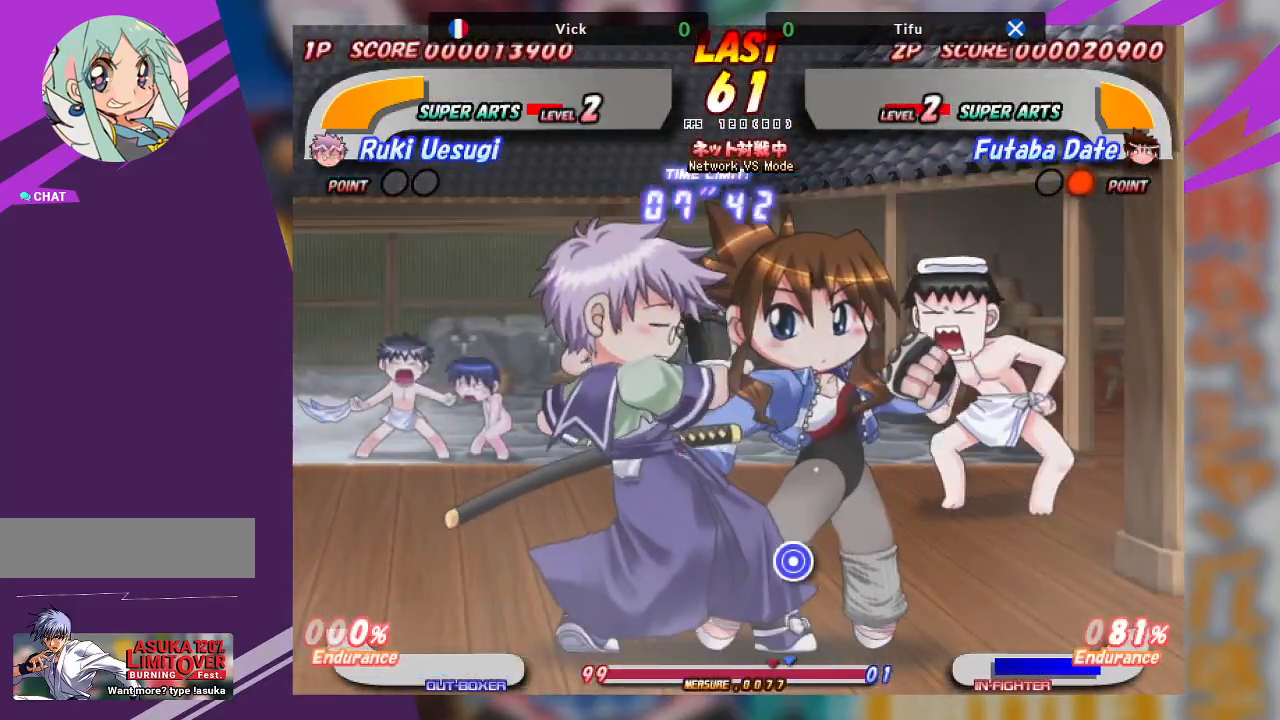
{"buttons": [], "left_stick": "up-right", "events": [[33, "left_stick", "up-right"], [133, "TRIANGLE", "down"], [233, "TRIANGLE", "up"], [300, "TRIANGLE", "down"], [450, "TRIANGLE", "up"]]}
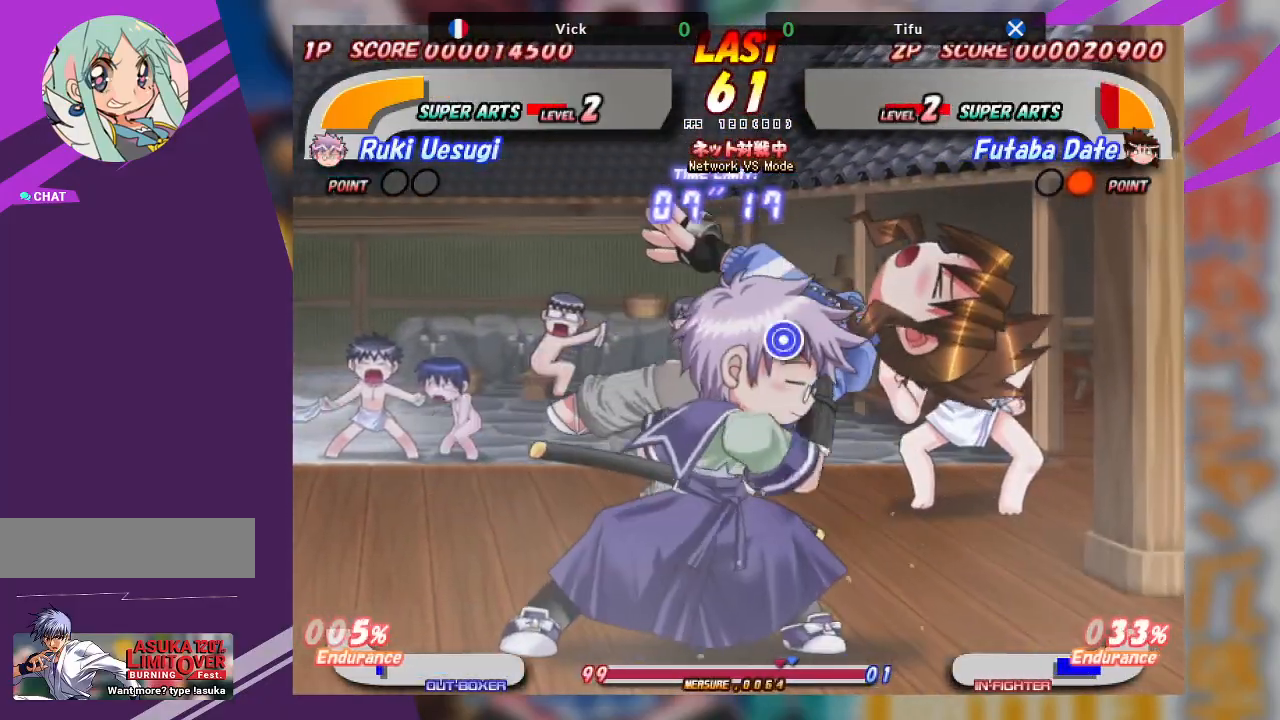
{"buttons": [], "left_stick": "center", "events": [[167, "left_stick", "center"]]}
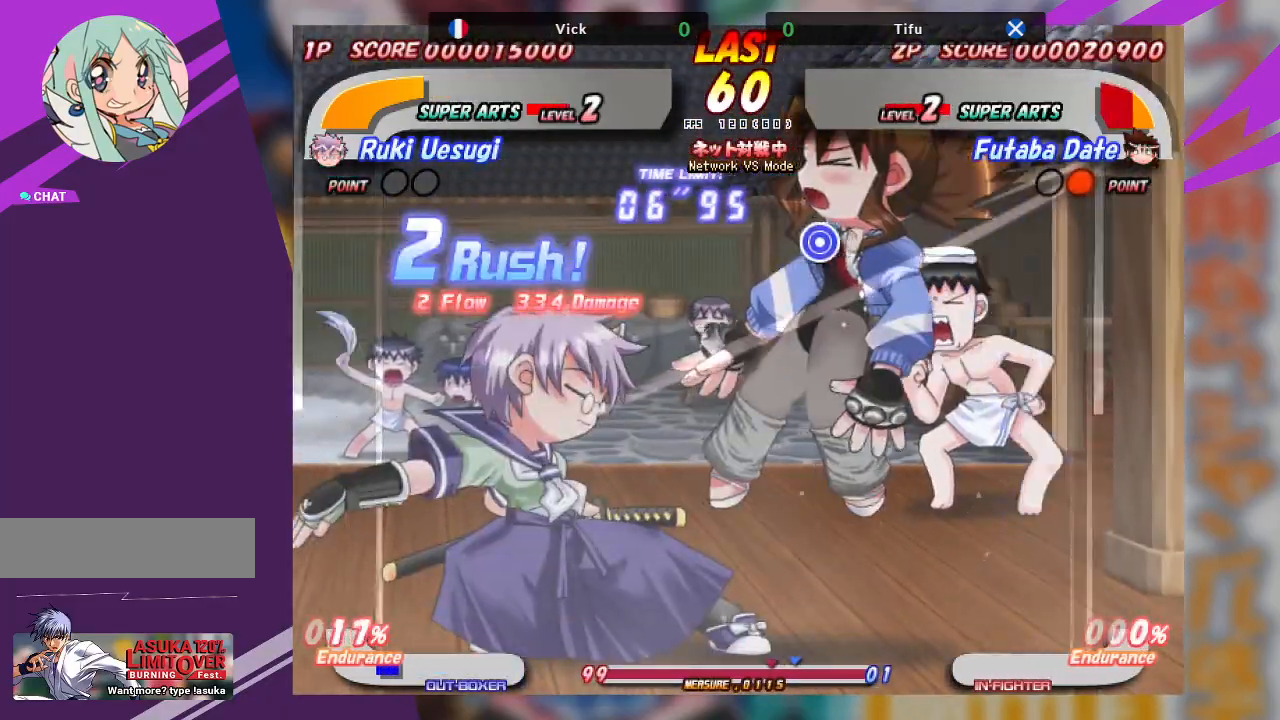
{"buttons": [], "left_stick": "center", "events": []}
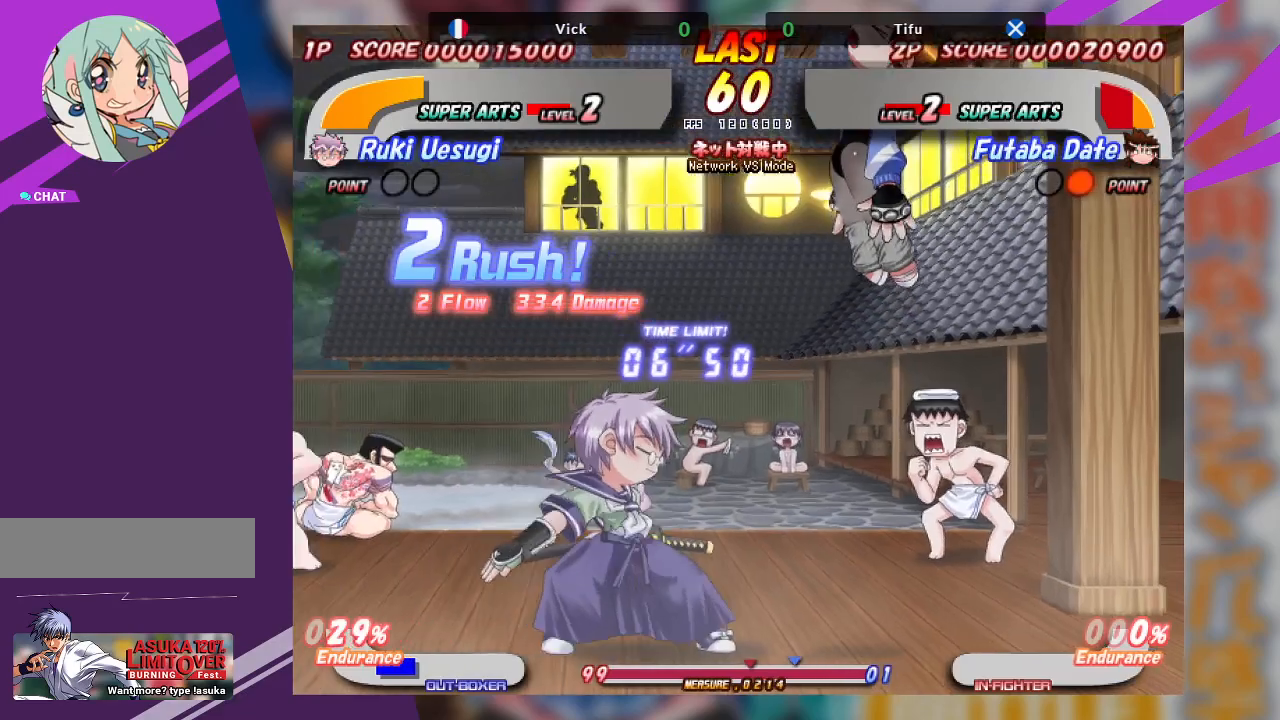
{"buttons": [], "left_stick": "center", "events": [[217, "left_stick", "right"], [417, "left_stick", "center"]]}
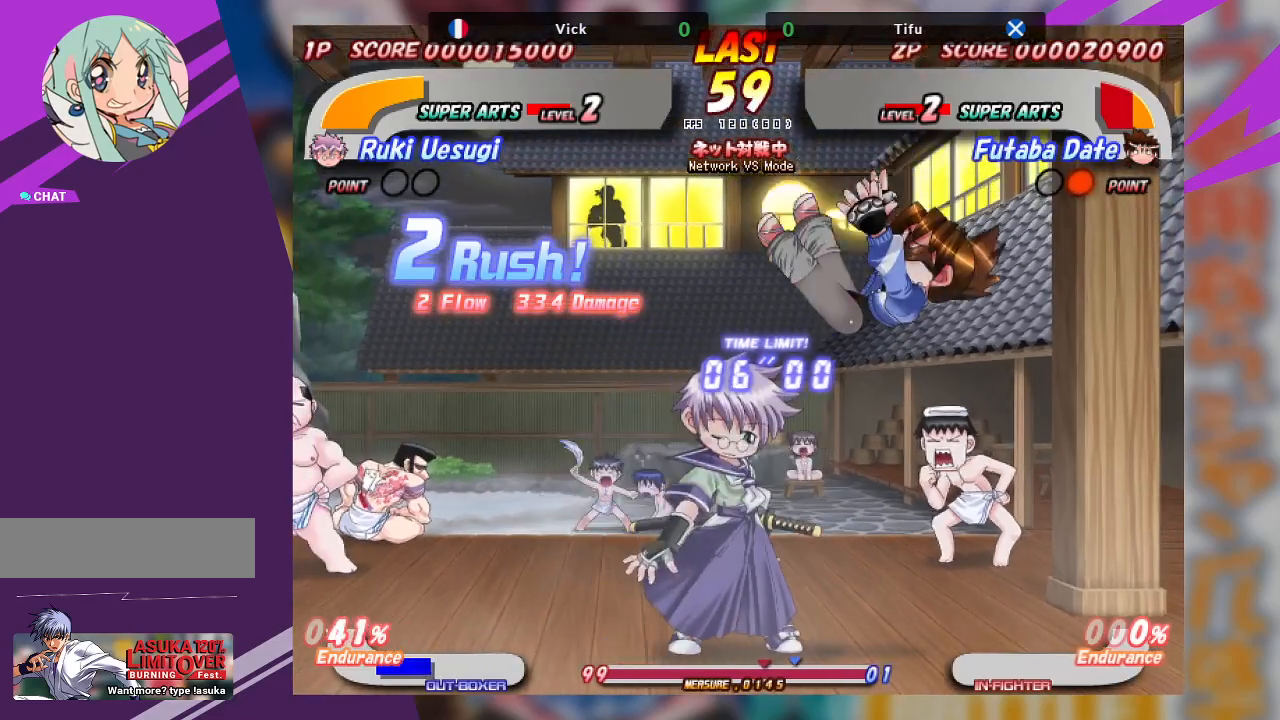
{"buttons": [], "left_stick": "center", "events": [[133, "left_stick", "right"], [150, "SQUARE", "down"], [283, "SQUARE", "up"], [383, "left_stick", "center"]]}
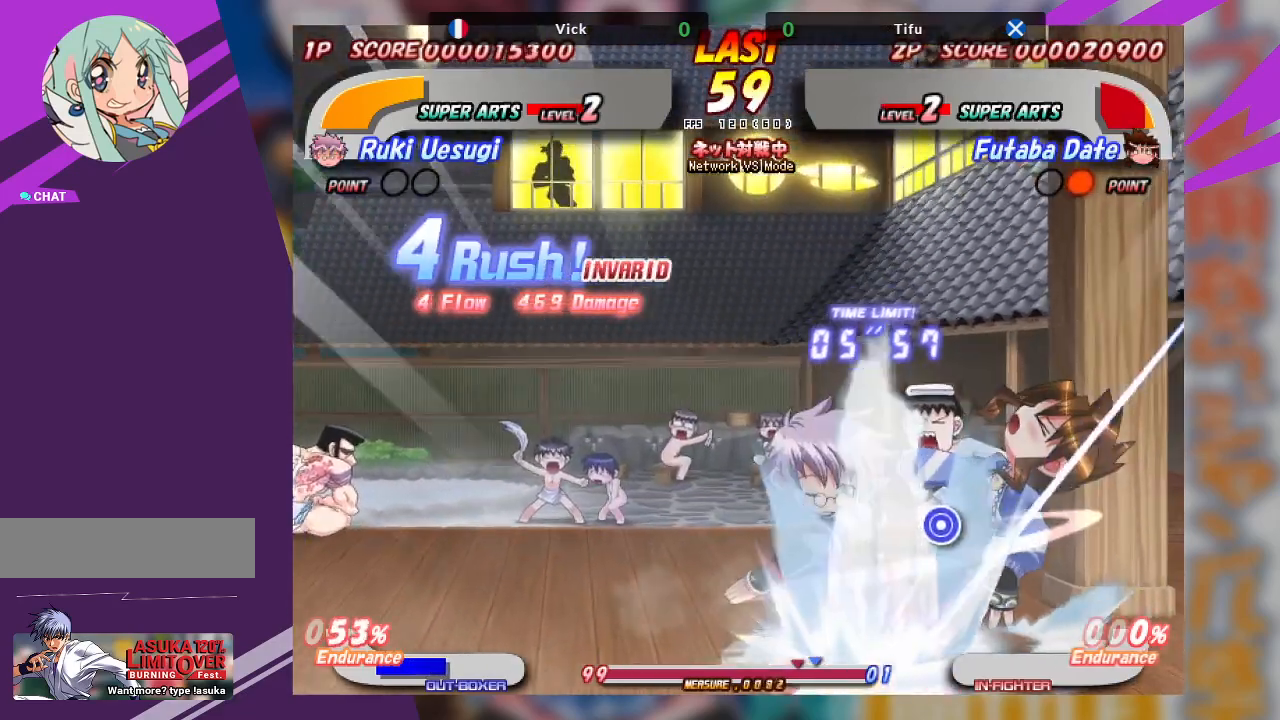
{"buttons": [], "left_stick": "up", "events": [[50, "left_stick", "up"], [83, "TRIANGLE", "down"], [183, "TRIANGLE", "up"], [233, "TRIANGLE", "down"], [483, "TRIANGLE", "up"]]}
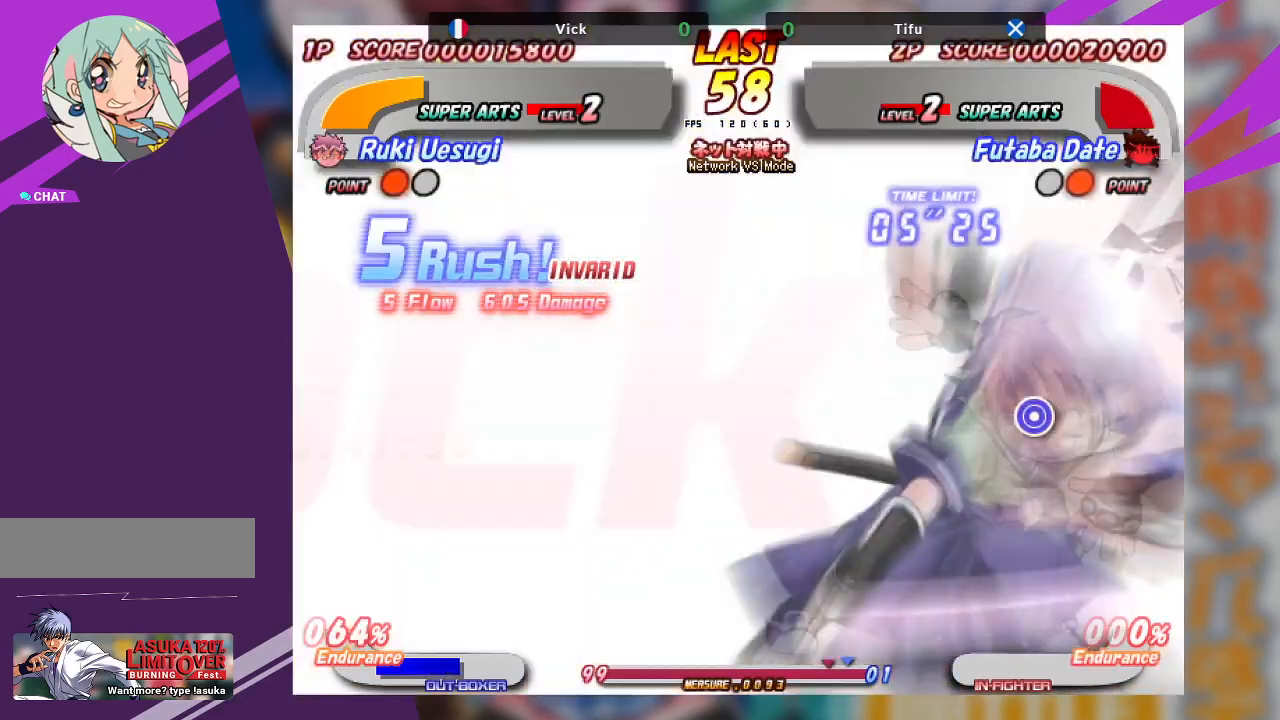
{"buttons": [], "left_stick": "center", "events": [[100, "left_stick", "center"], [233, "left_stick", "up"], [333, "left_stick", "center"]]}